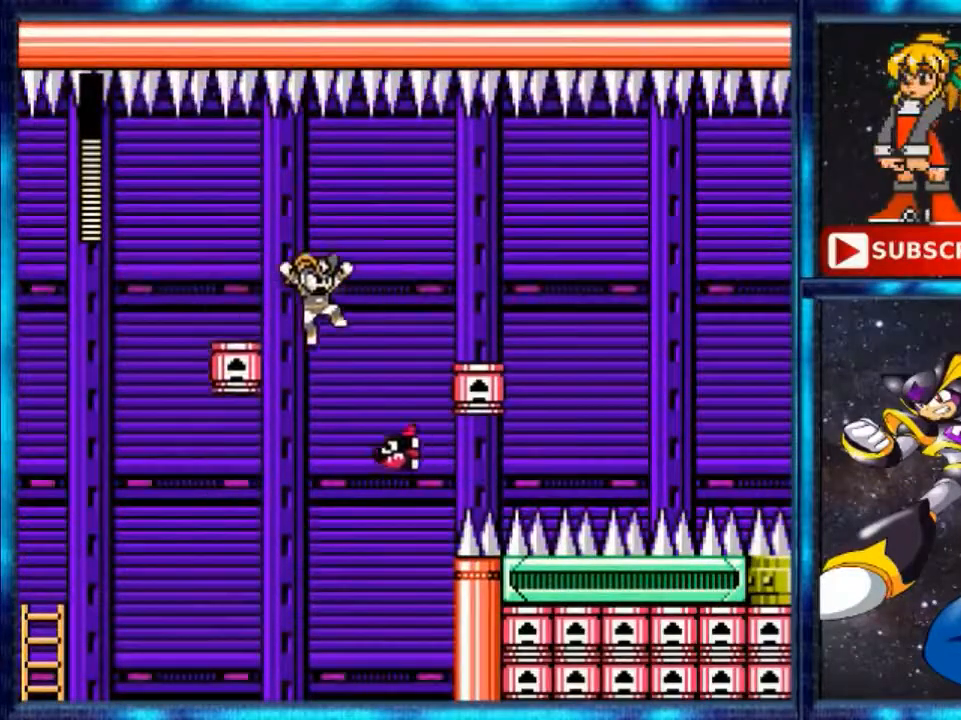
Gameplay with a controller (Nintendo layout); each line is a JSON object with the inputs held at the frame after it. "events" lists button and stick changes between this image and that frame as [ms after this image, input, new state], when the widget could be followed in between. Not read: L3 R3.
{"buttons": ["DPAD_RIGHT"], "events": [[120, "A", "up"], [200, "A", "down"], [480, "A", "up"]]}
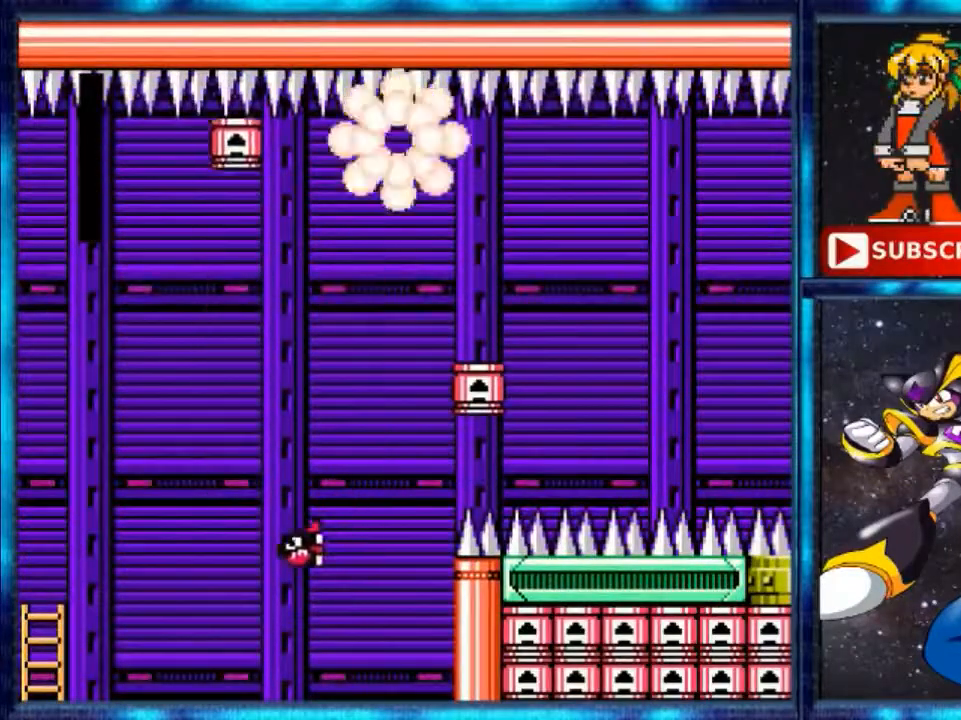
{"buttons": [], "events": [[240, "DPAD_RIGHT", "up"]]}
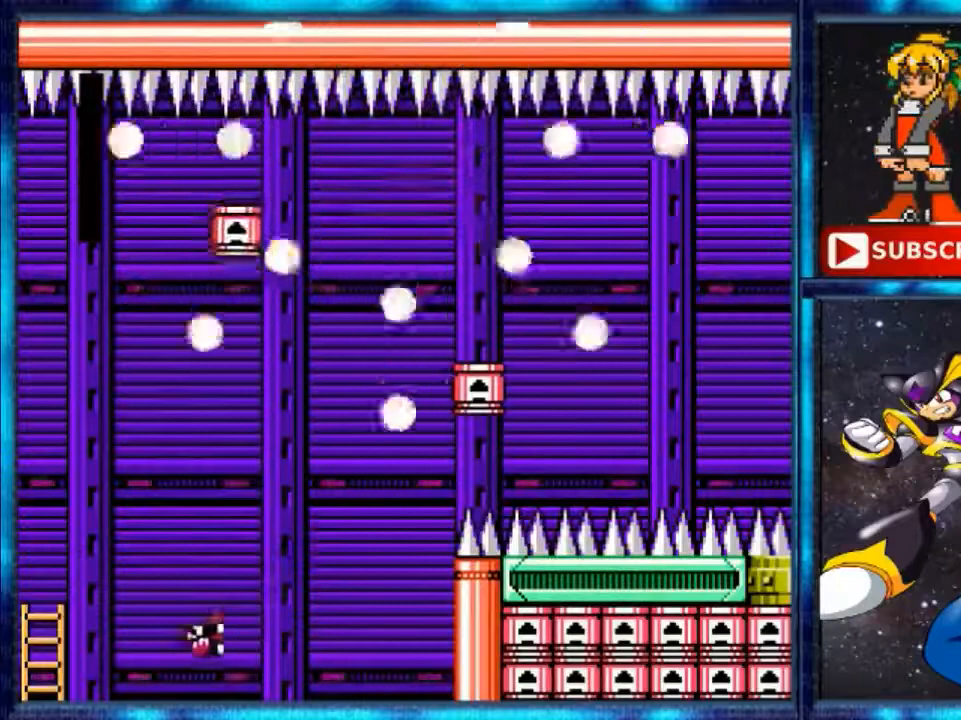
{"buttons": [], "events": []}
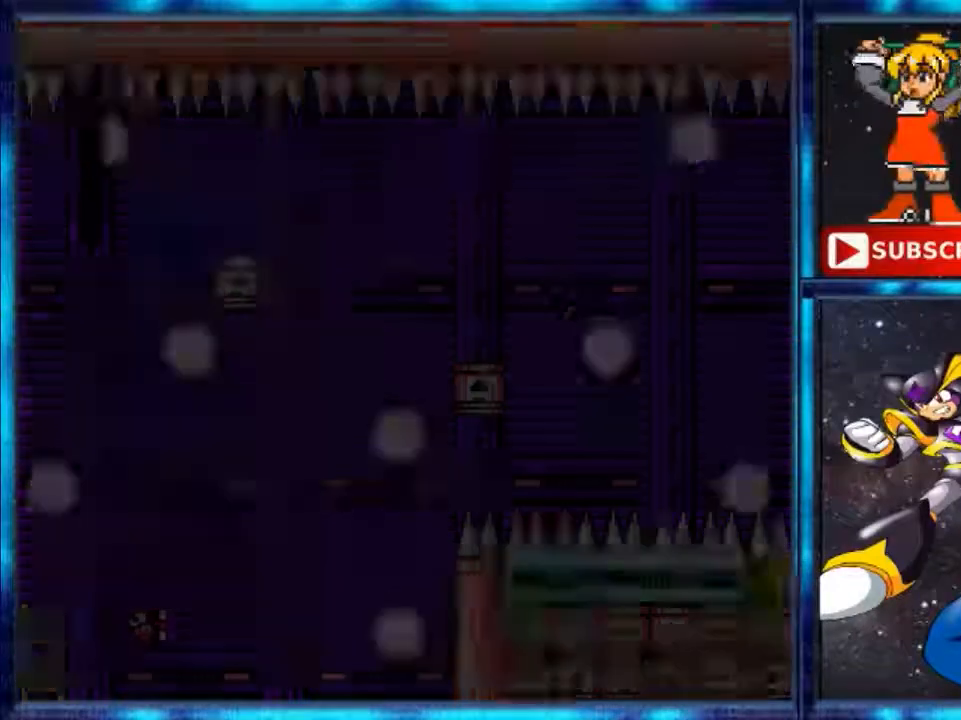
{"buttons": ["A", "DPAD_LEFT"], "events": [[200, "DPAD_LEFT", "down"], [240, "Y", "down"], [400, "A", "down"], [400, "Y", "up"]]}
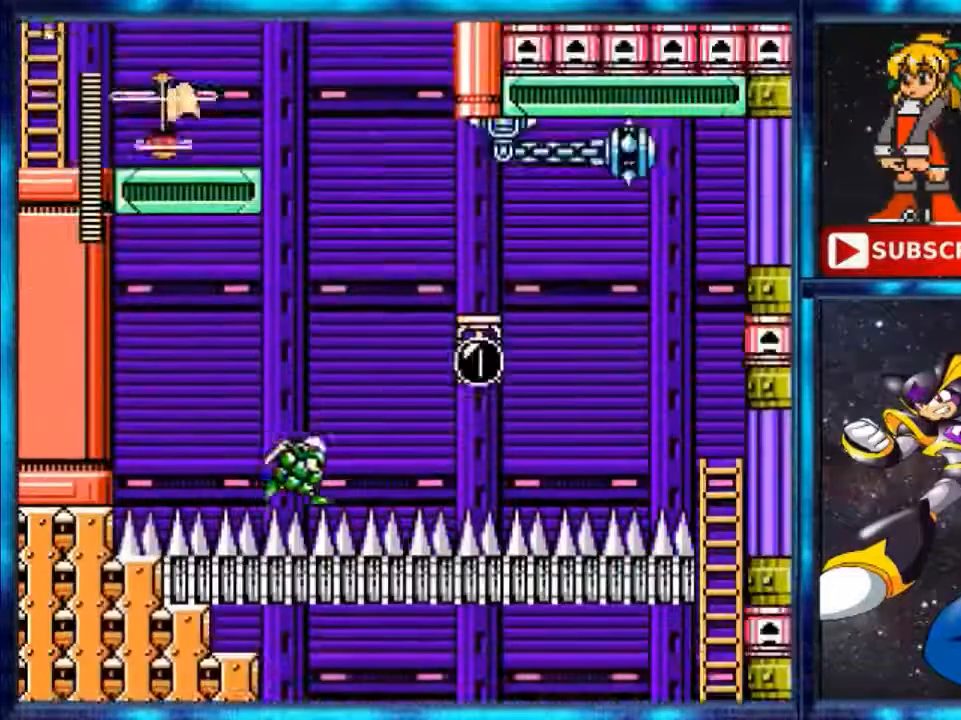
{"buttons": ["DPAD_UP"], "events": [[40, "DPAD_LEFT", "up"], [160, "DPAD_UP", "down"], [280, "A", "up"]]}
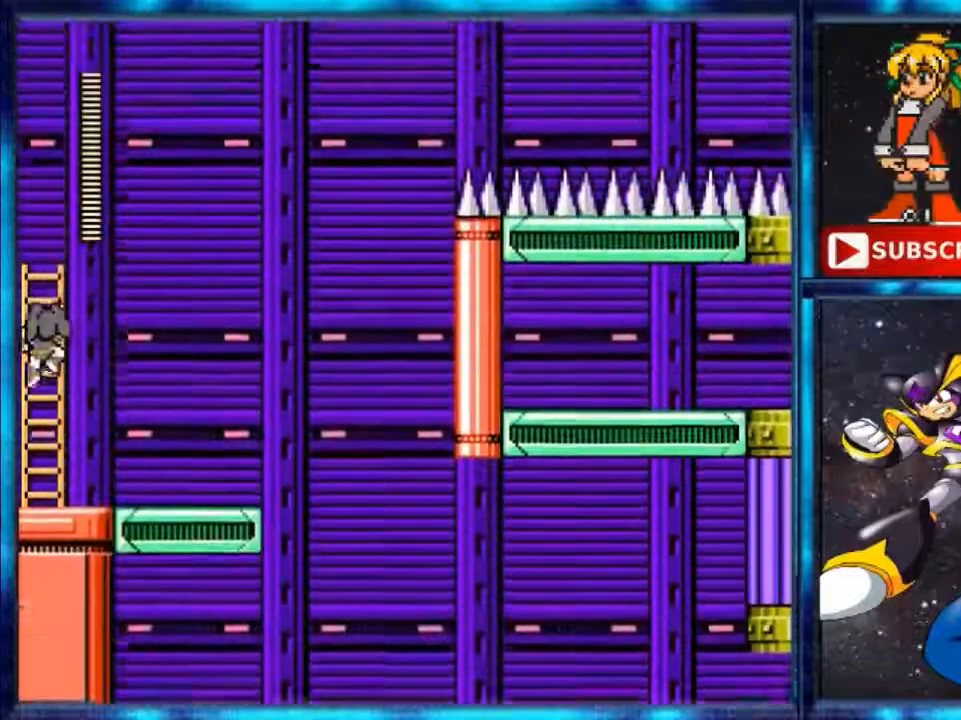
{"buttons": ["DPAD_UP"], "events": []}
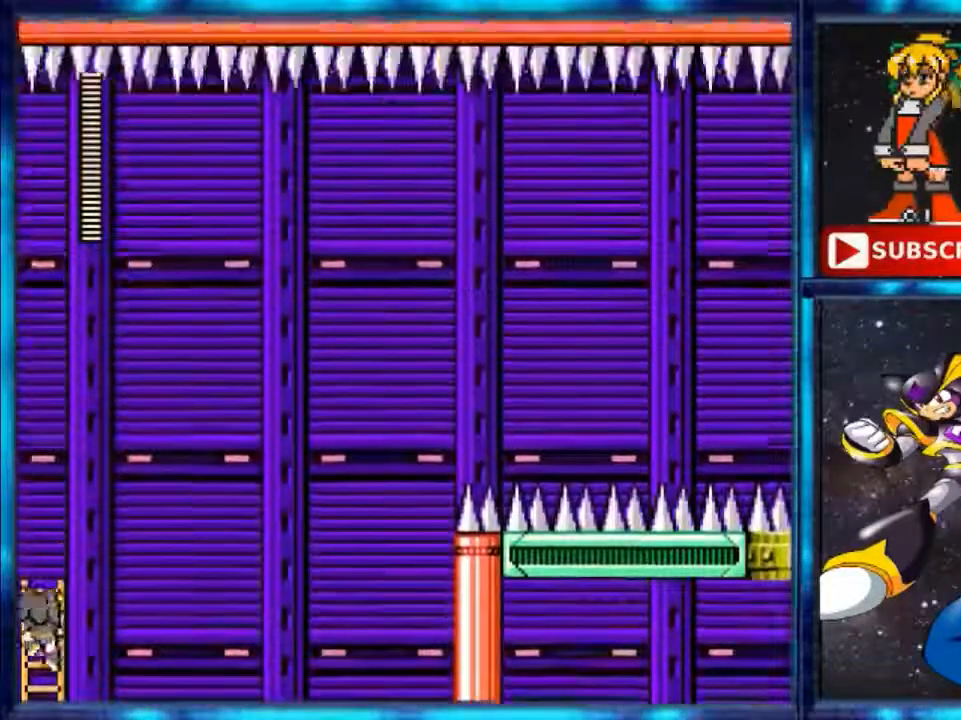
{"buttons": ["DPAD_UP"], "events": []}
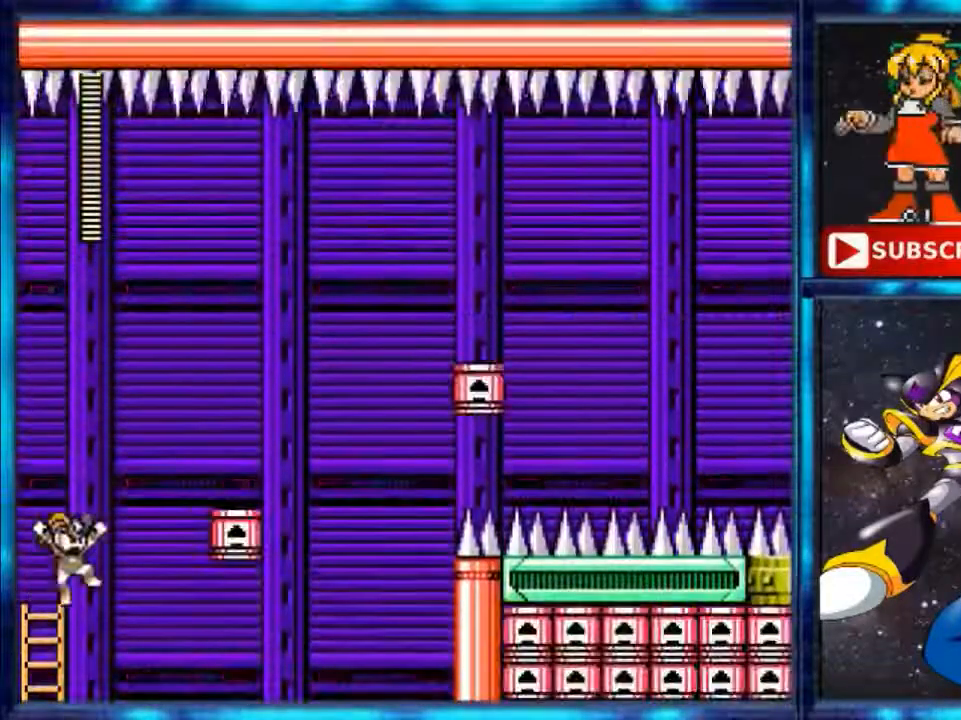
{"buttons": ["DPAD_RIGHT"], "events": [[40, "DPAD_RIGHT", "down"], [40, "DPAD_UP", "up"]]}
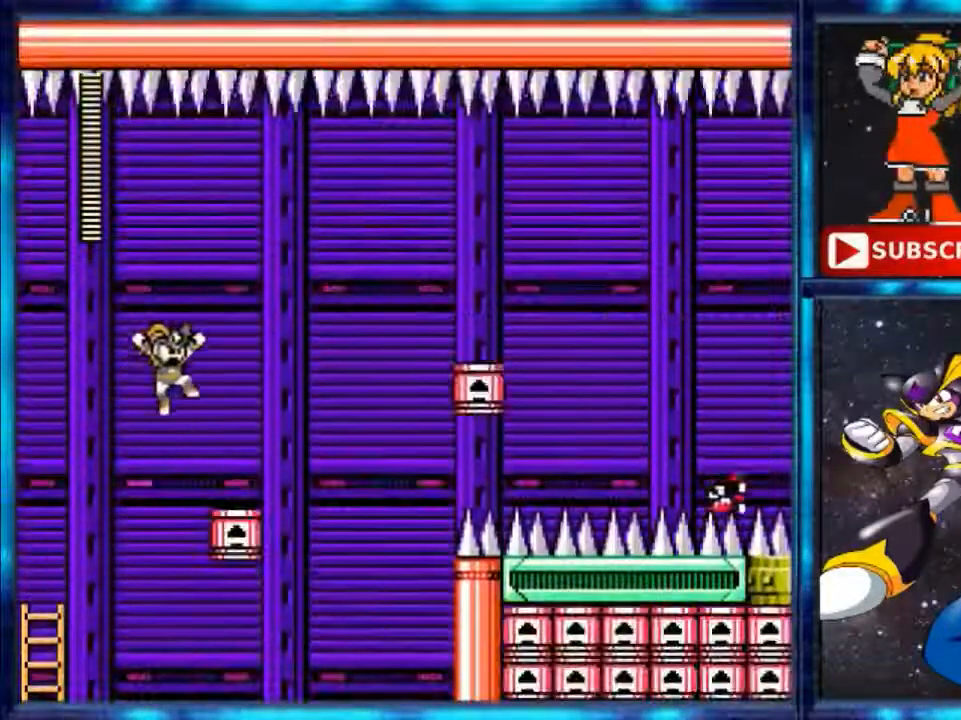
{"buttons": [], "events": [[40, "A", "down"], [120, "A", "up"], [400, "DPAD_RIGHT", "up"]]}
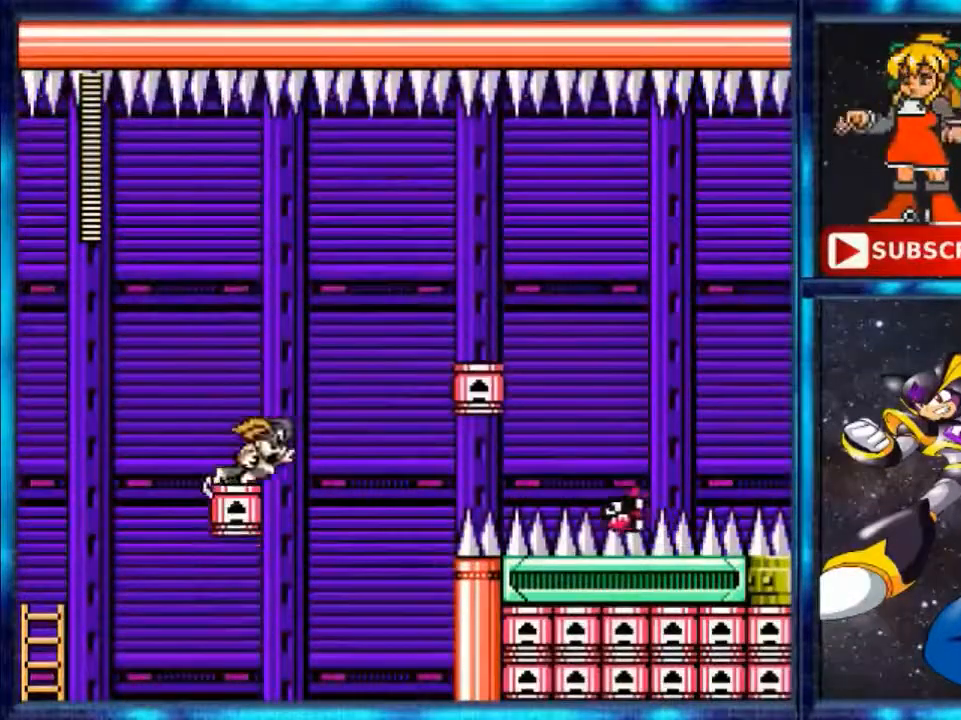
{"buttons": ["DPAD_RIGHT"], "events": [[40, "DPAD_RIGHT", "down"], [160, "A", "down"], [480, "A", "up"]]}
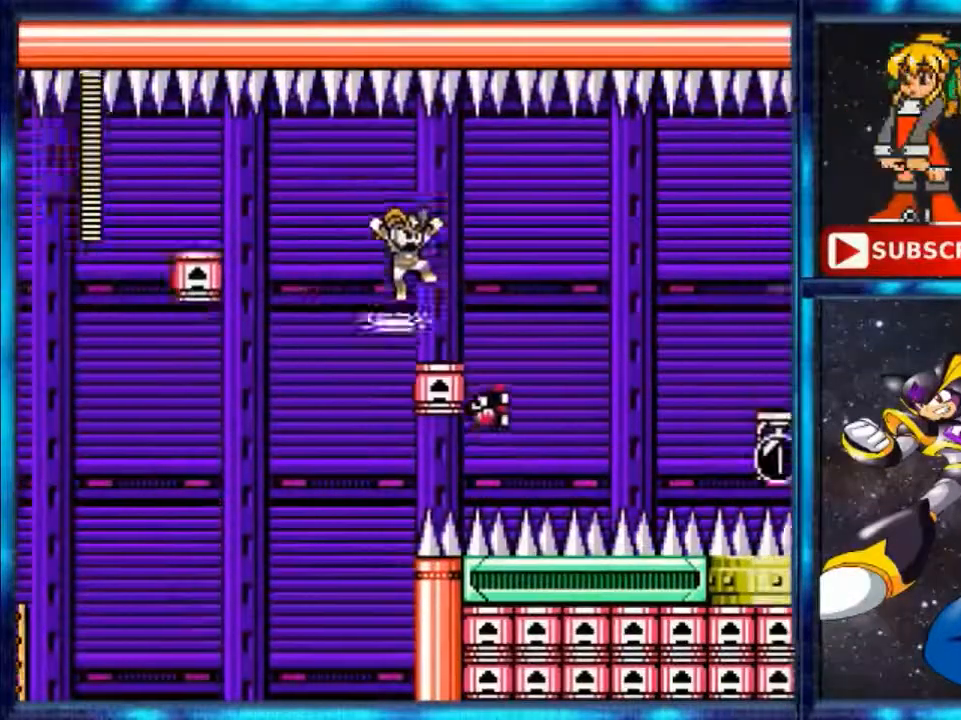
{"buttons": [], "events": [[440, "DPAD_RIGHT", "up"]]}
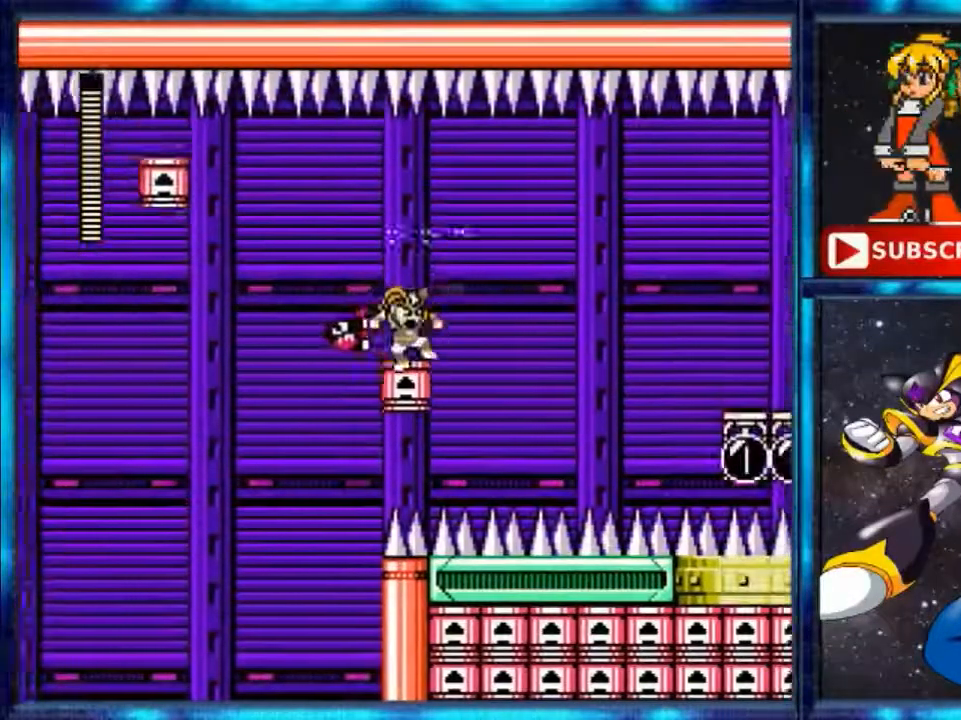
{"buttons": ["A", "DPAD_UP", "DPAD_RIGHT"], "events": [[400, "A", "down"], [400, "DPAD_RIGHT", "down"], [400, "DPAD_UP", "down"]]}
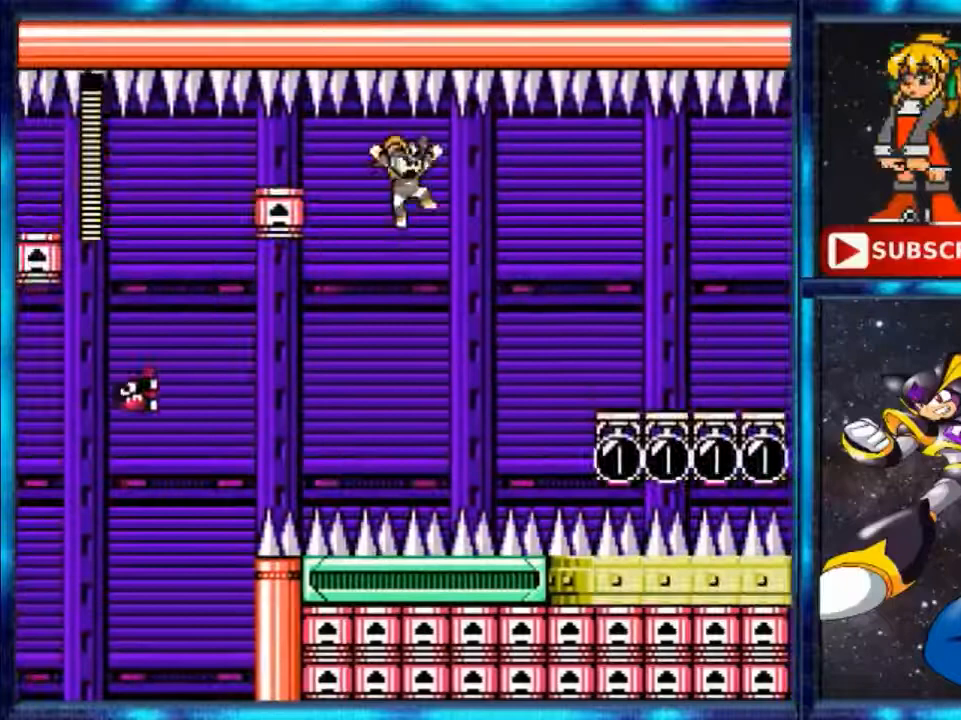
{"buttons": ["A", "DPAD_RIGHT"], "events": [[80, "A", "up"], [160, "DPAD_UP", "up"], [360, "A", "down"]]}
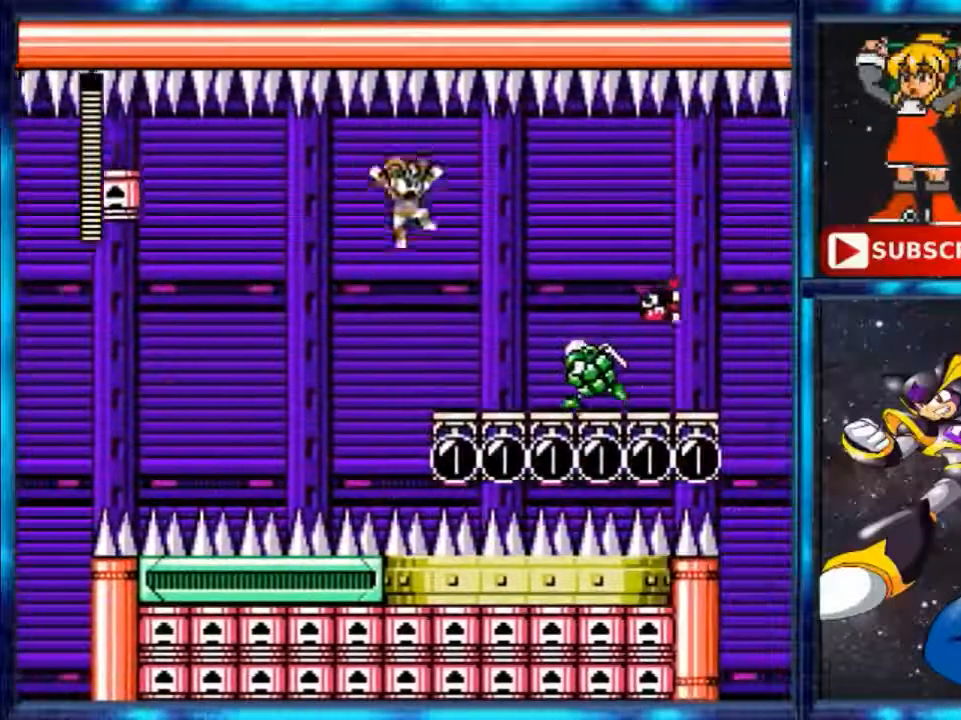
{"buttons": ["B", "DPAD_RIGHT"], "events": [[320, "A", "up"], [360, "B", "down"]]}
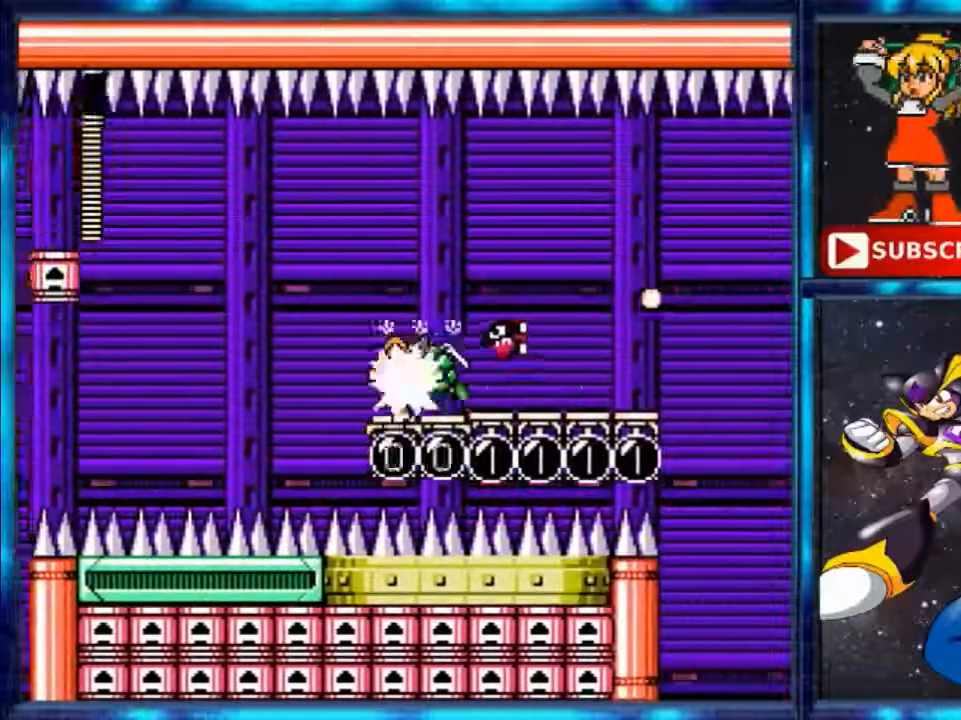
{"buttons": ["A", "DPAD_RIGHT"], "events": [[320, "B", "up"], [400, "A", "down"]]}
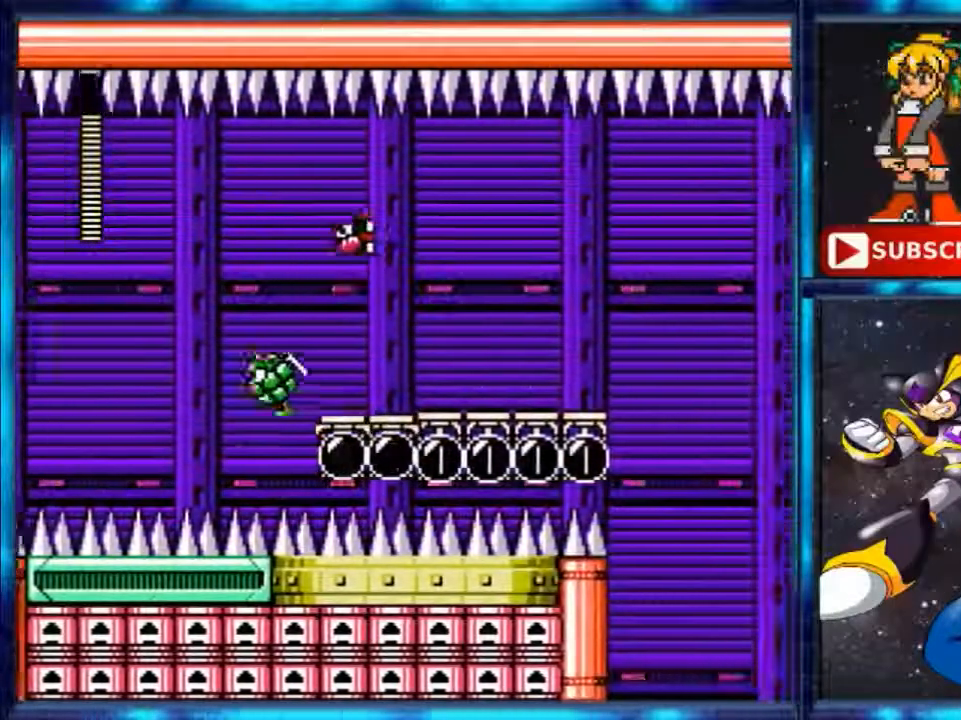
{"buttons": ["DPAD_RIGHT"], "events": [[40, "A", "up"]]}
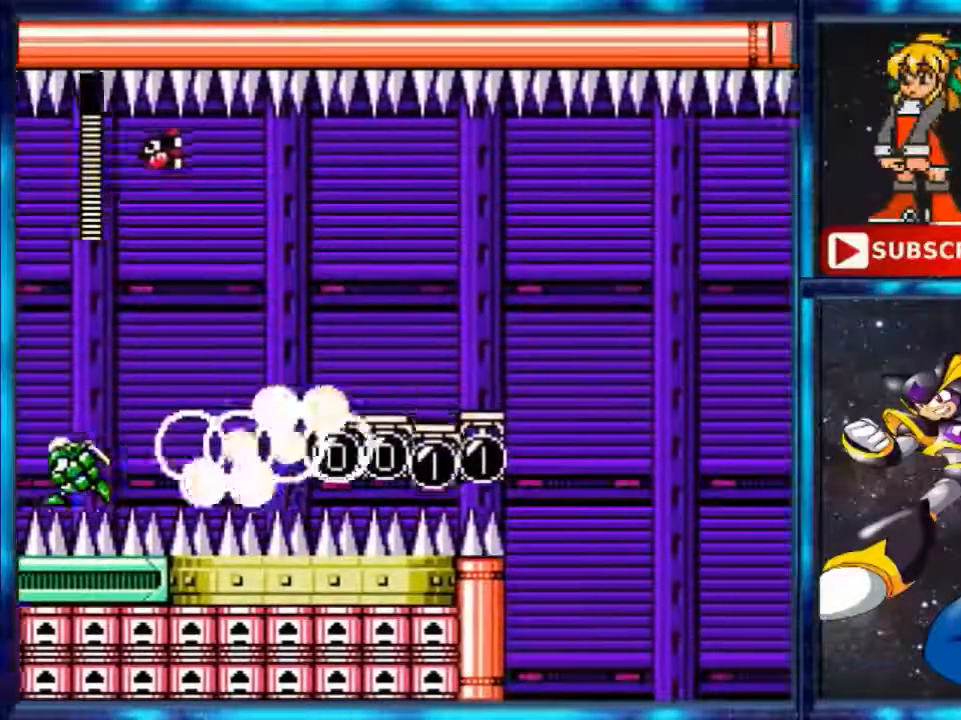
{"buttons": ["A", "DPAD_RIGHT"], "events": [[320, "Y", "down"], [440, "A", "down"], [440, "Y", "up"]]}
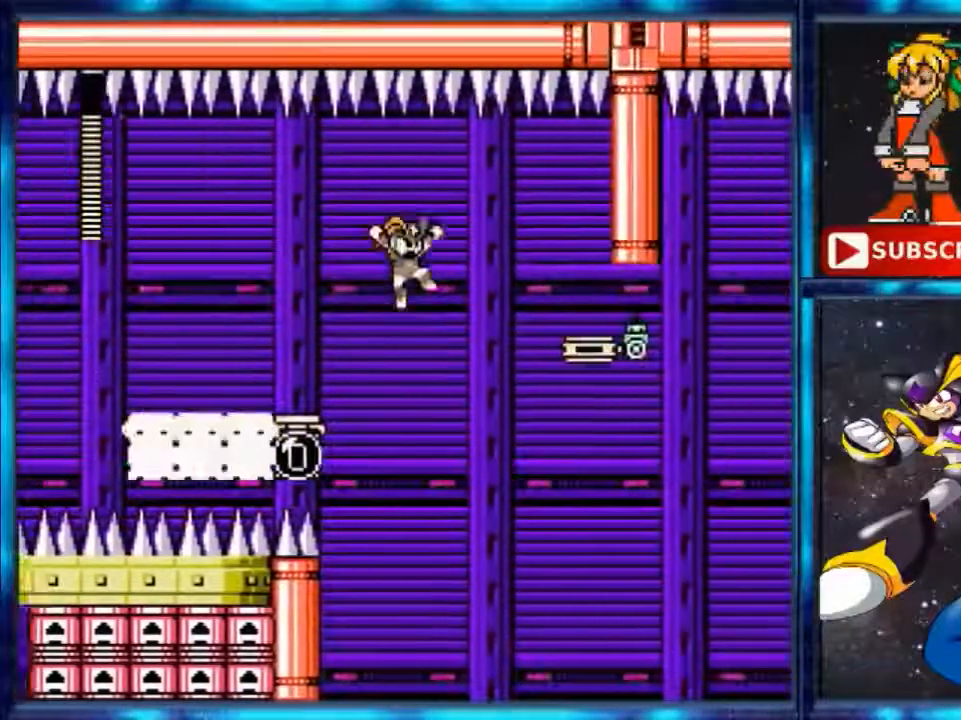
{"buttons": ["A", "DPAD_RIGHT"], "events": [[360, "A", "up"], [480, "A", "down"]]}
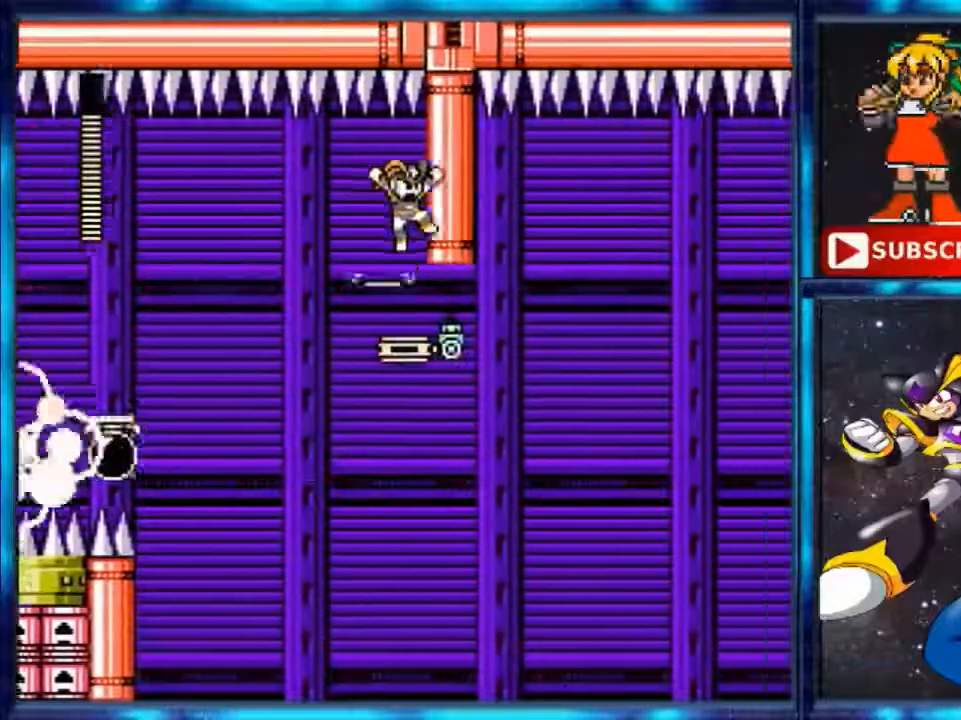
{"buttons": ["DPAD_RIGHT"], "events": [[80, "A", "up"]]}
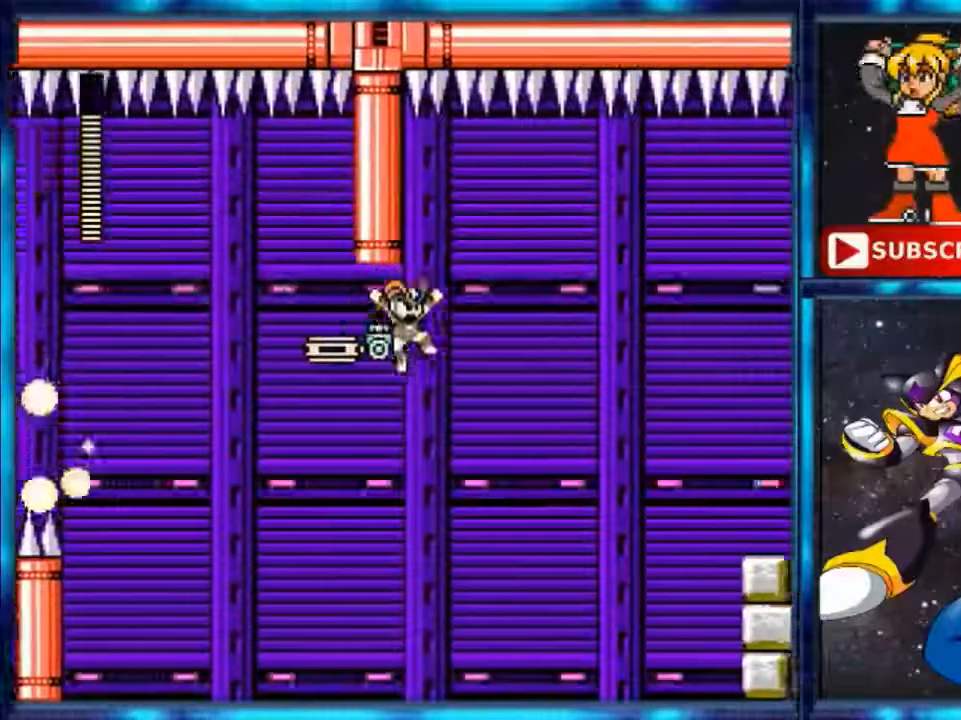
{"buttons": ["A"], "events": [[320, "A", "down"], [320, "DPAD_RIGHT", "up"]]}
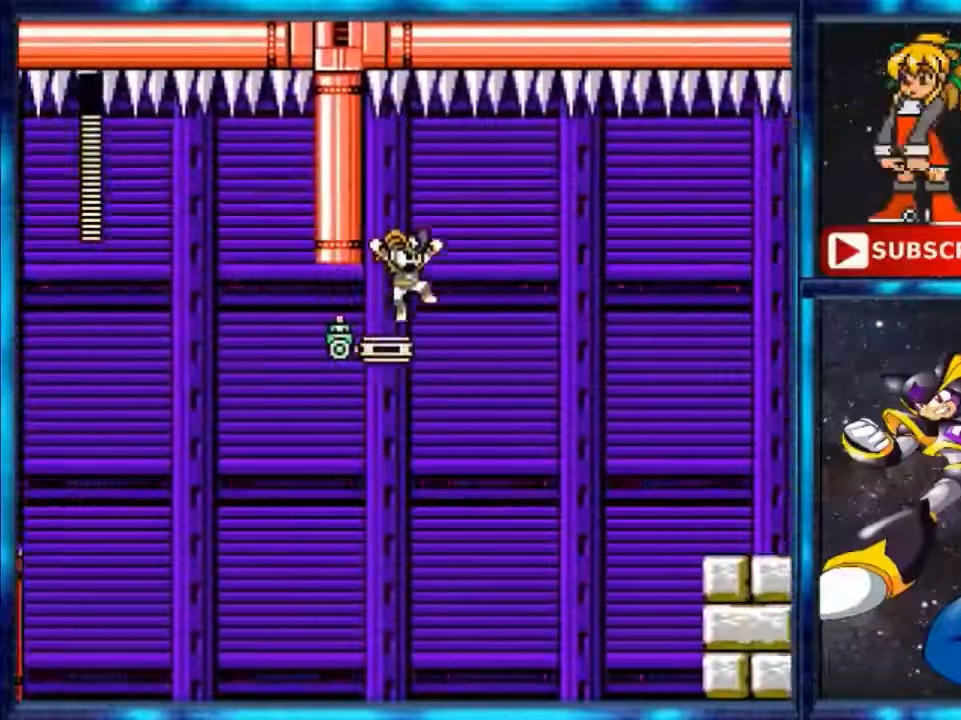
{"buttons": ["Y"], "events": [[240, "A", "up"], [480, "Y", "down"]]}
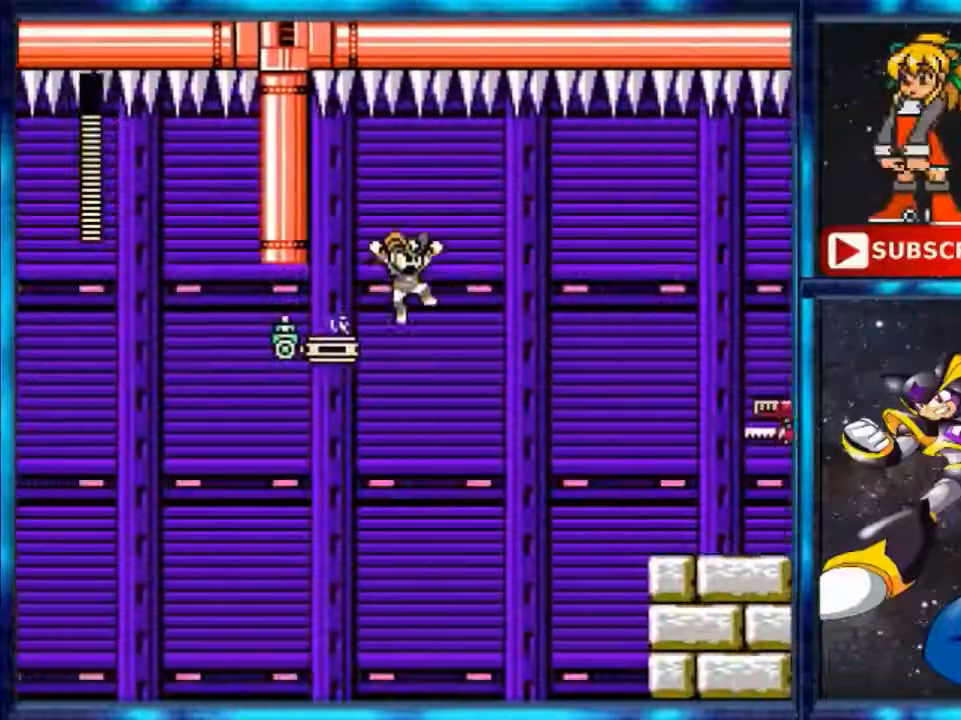
{"buttons": ["DPAD_RIGHT"], "events": [[40, "DPAD_RIGHT", "down"], [40, "Y", "up"], [80, "A", "down"], [280, "A", "up"]]}
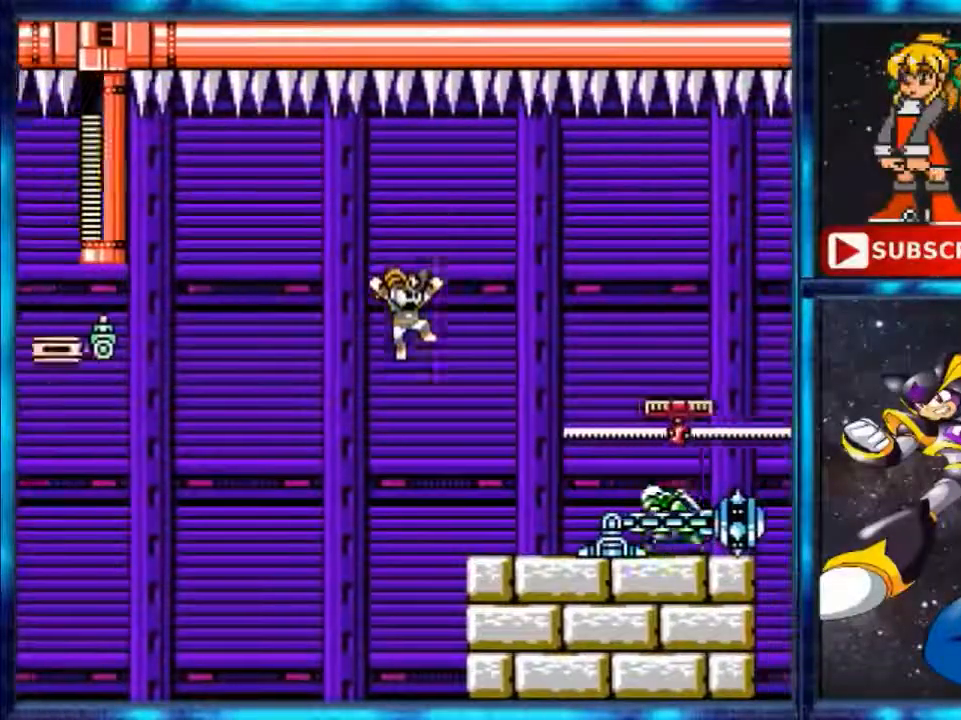
{"buttons": ["DPAD_RIGHT"], "events": [[160, "A", "down"], [400, "A", "up"]]}
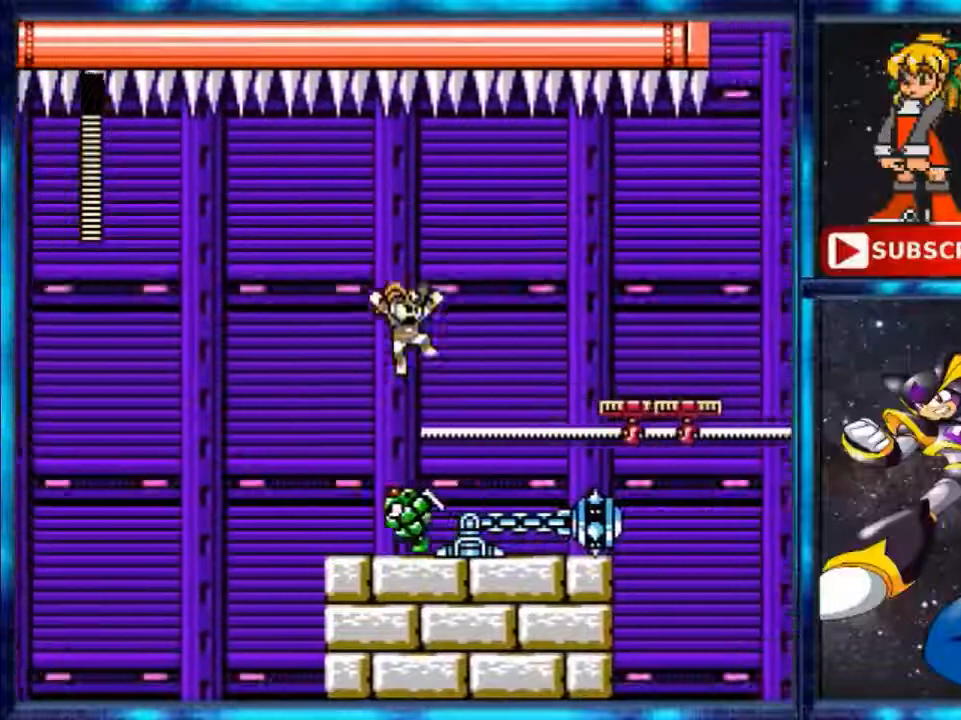
{"buttons": [], "events": [[480, "DPAD_RIGHT", "up"]]}
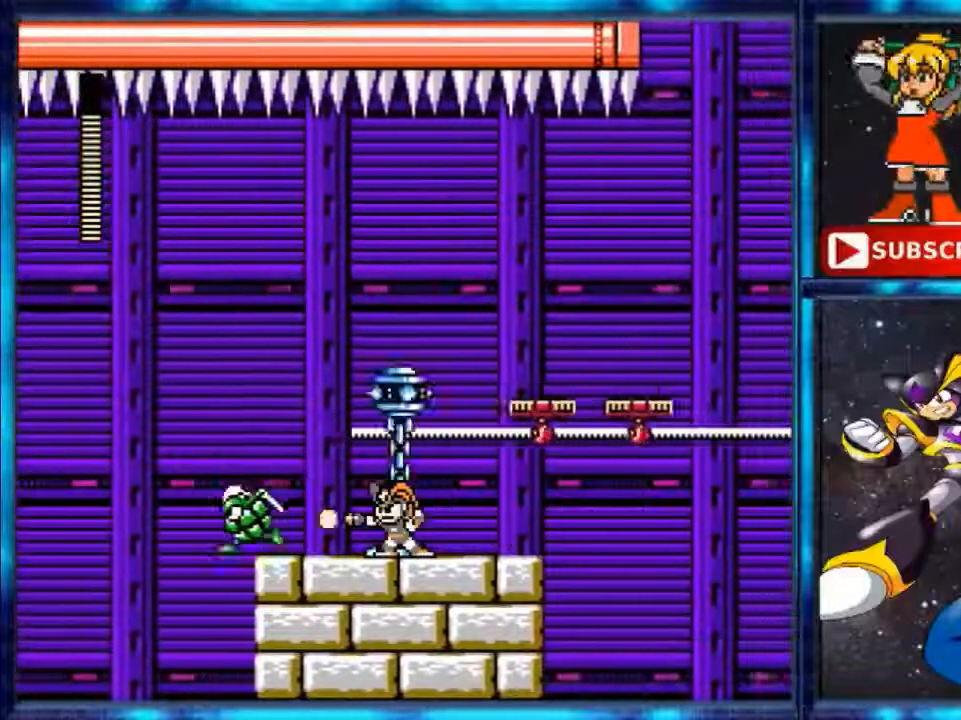
{"buttons": ["B"], "events": [[80, "B", "down"], [80, "DPAD_LEFT", "down"], [160, "DPAD_LEFT", "up"]]}
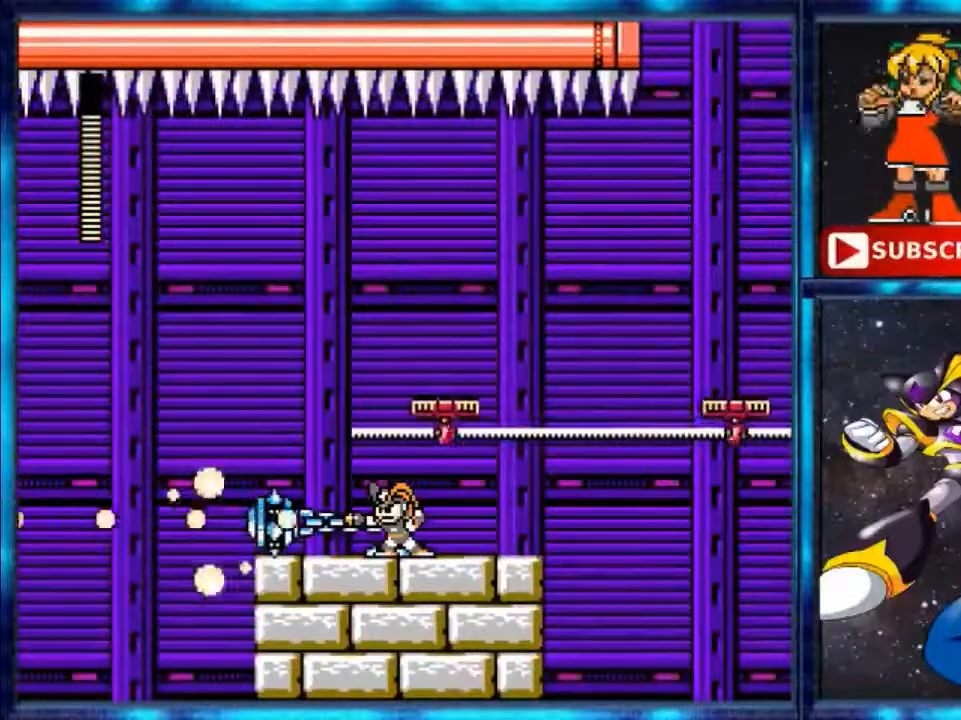
{"buttons": ["A"], "events": [[360, "B", "up"], [440, "A", "down"]]}
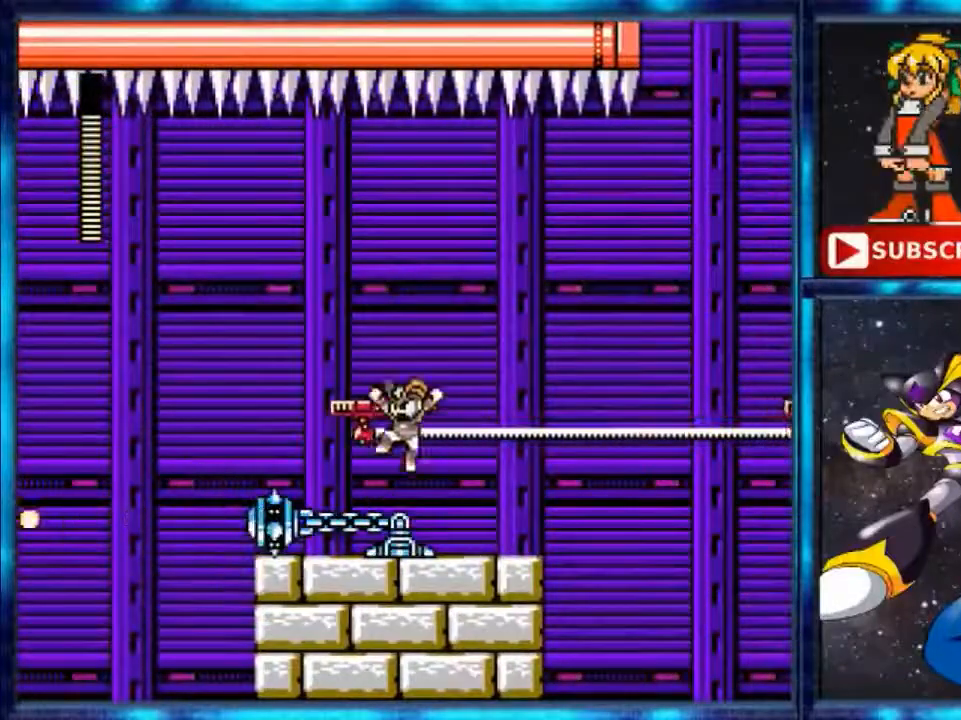
{"buttons": ["A"], "events": []}
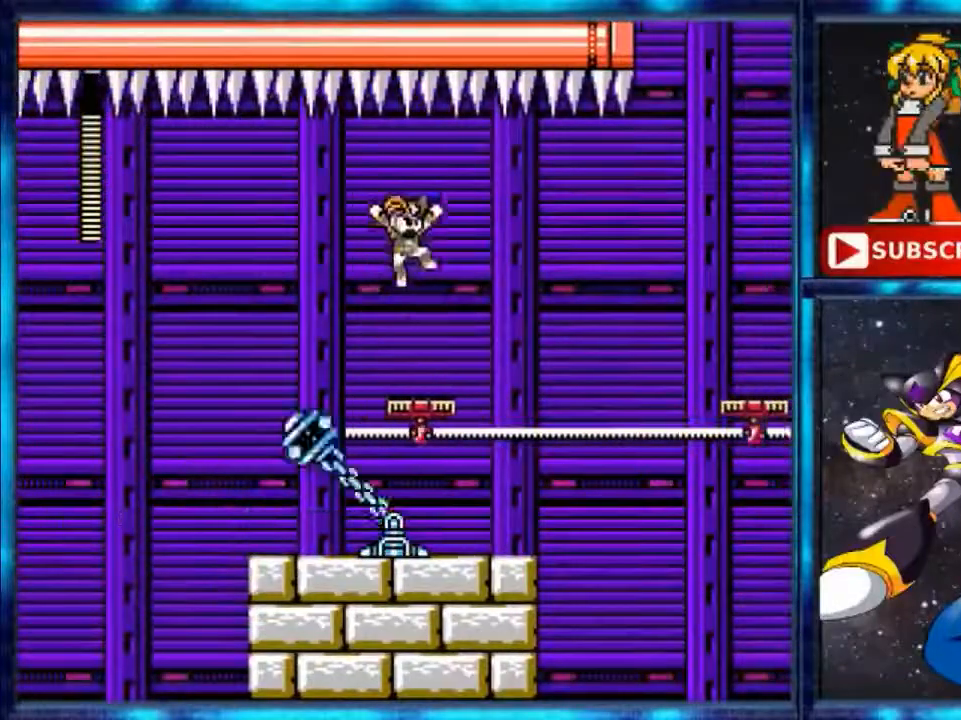
{"buttons": ["DPAD_RIGHT"], "events": [[80, "A", "up"], [80, "DPAD_RIGHT", "down"], [160, "DPAD_UP", "down"], [440, "DPAD_UP", "up"]]}
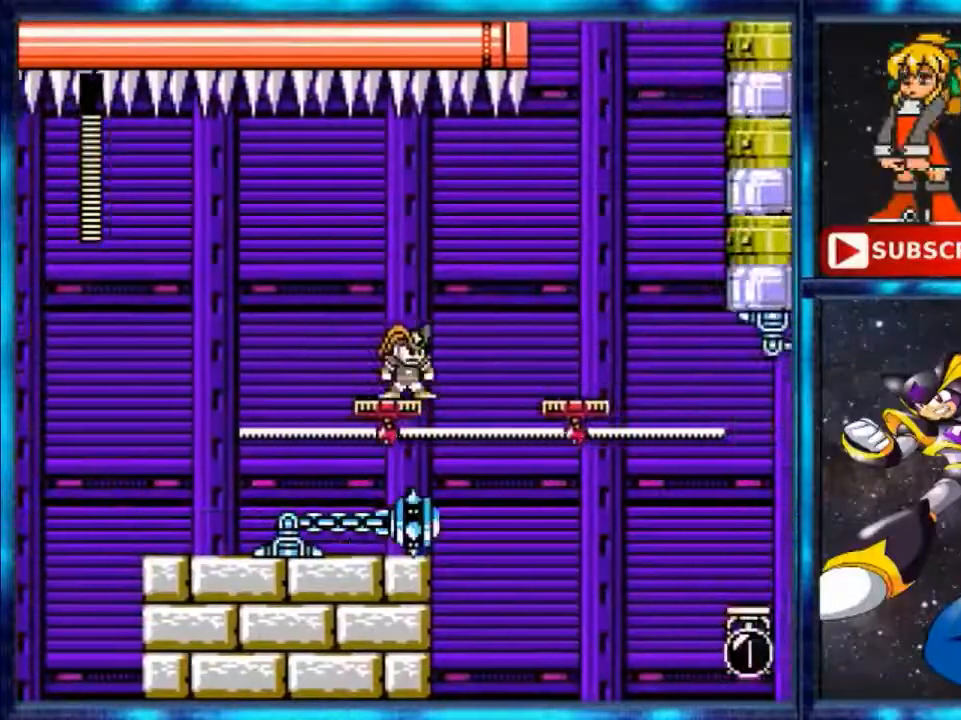
{"buttons": [], "events": [[40, "DPAD_RIGHT", "up"]]}
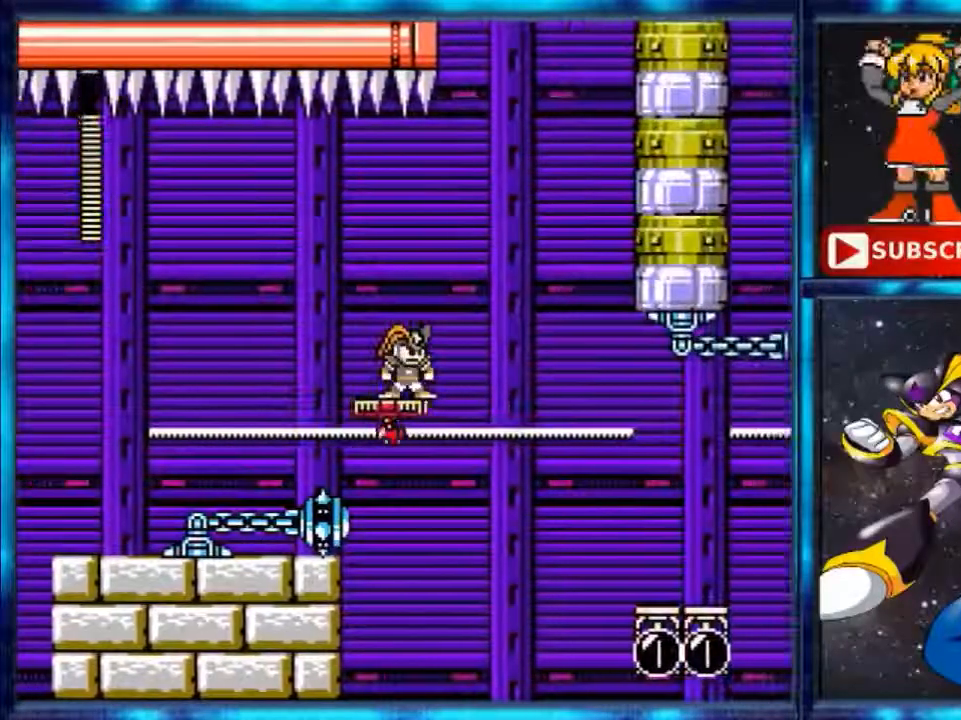
{"buttons": ["DPAD_RIGHT"], "events": [[480, "DPAD_RIGHT", "down"]]}